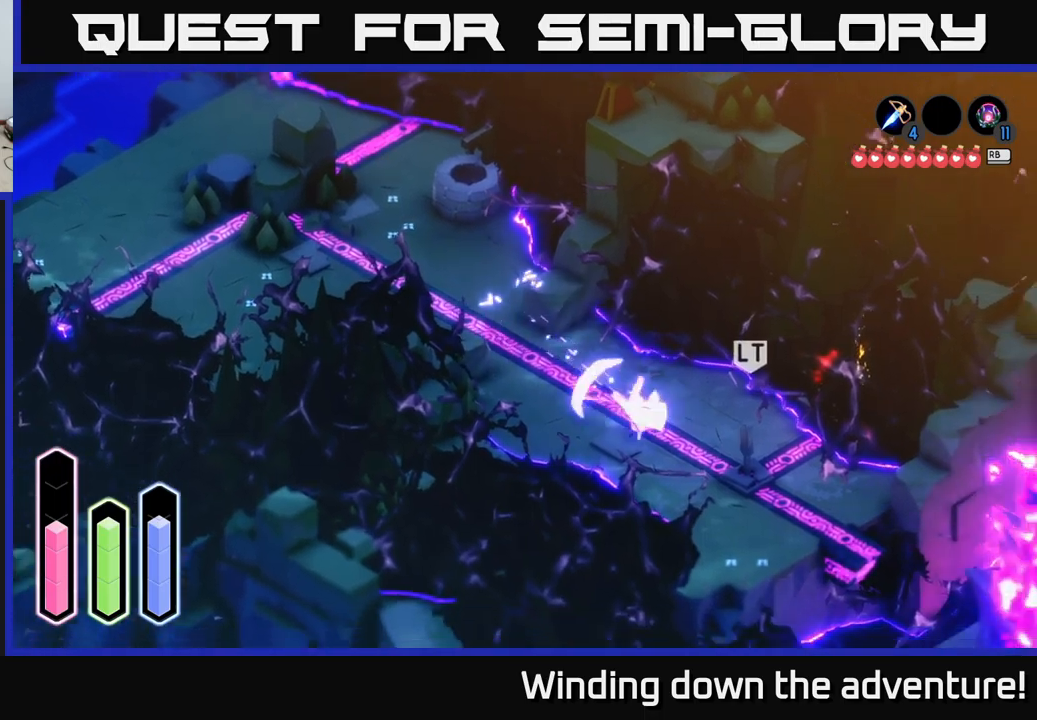
Gameplay with a controller (Xbox layout); each line is a JSON object with the inputs held at the frame after it. "events" lists button and stick changes between this image and that frame as [ms after this image, input, new state], when the widget could be followed in between.
{"buttons": ["A"], "left_stick": "down-right", "right_stick": "center", "events": []}
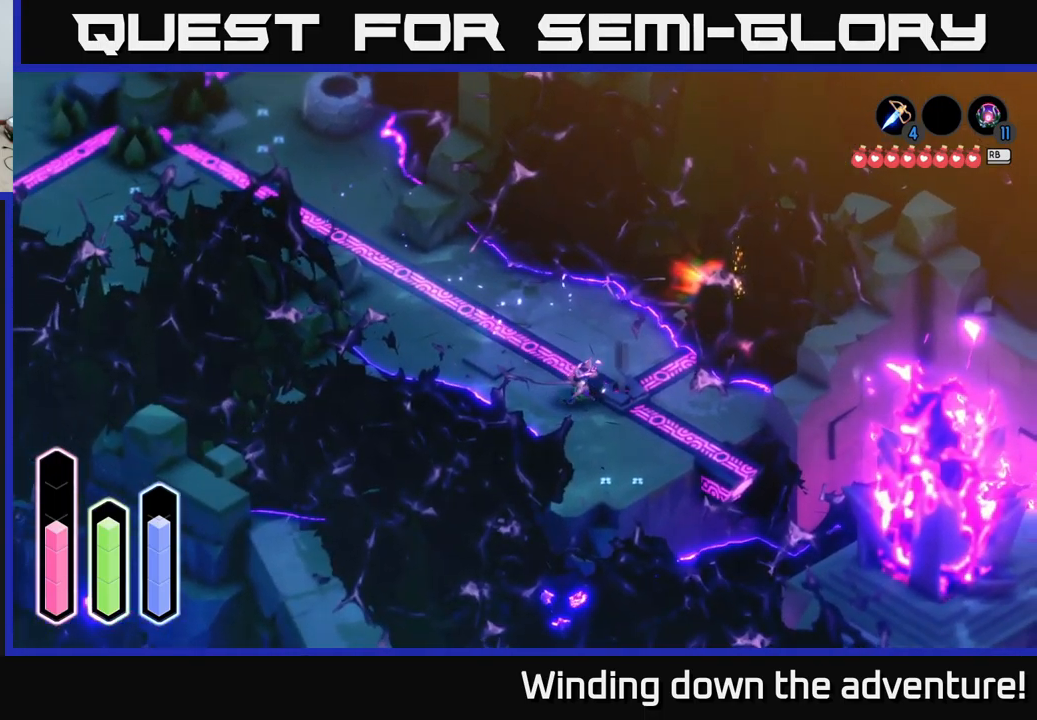
{"buttons": [], "left_stick": "right", "right_stick": "center", "events": [[167, "left_stick", "right"], [217, "A", "up"]]}
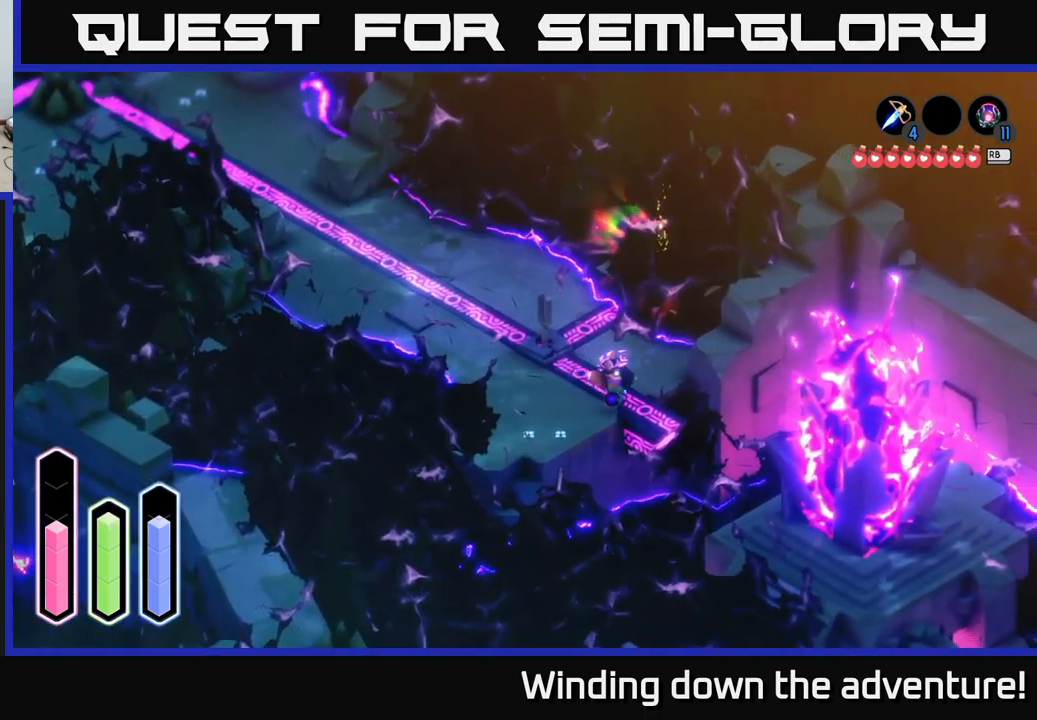
{"buttons": ["L2"], "left_stick": "center", "right_stick": "center", "events": [[167, "left_stick", "down-right"], [383, "L2", "down"], [500, "left_stick", "center"]]}
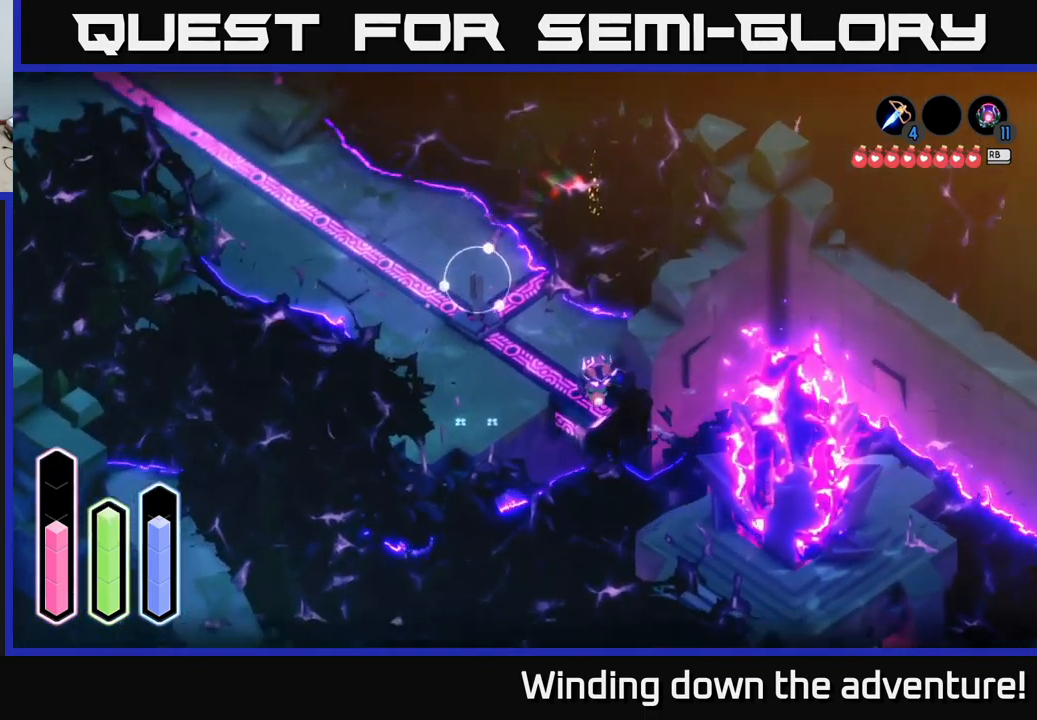
{"buttons": [], "left_stick": "down", "right_stick": "down-right", "events": [[150, "right_stick", "down-right"], [250, "L2", "up"], [483, "left_stick", "down"]]}
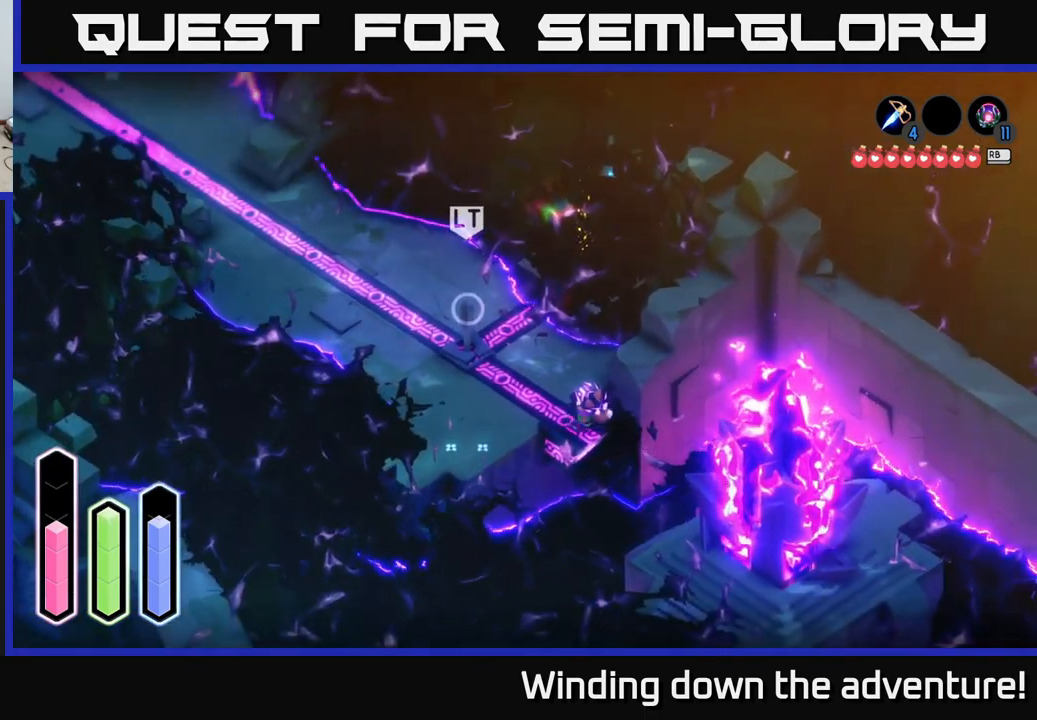
{"buttons": [], "left_stick": "center", "right_stick": "down-right", "events": [[150, "left_stick", "down-right"], [383, "left_stick", "center"]]}
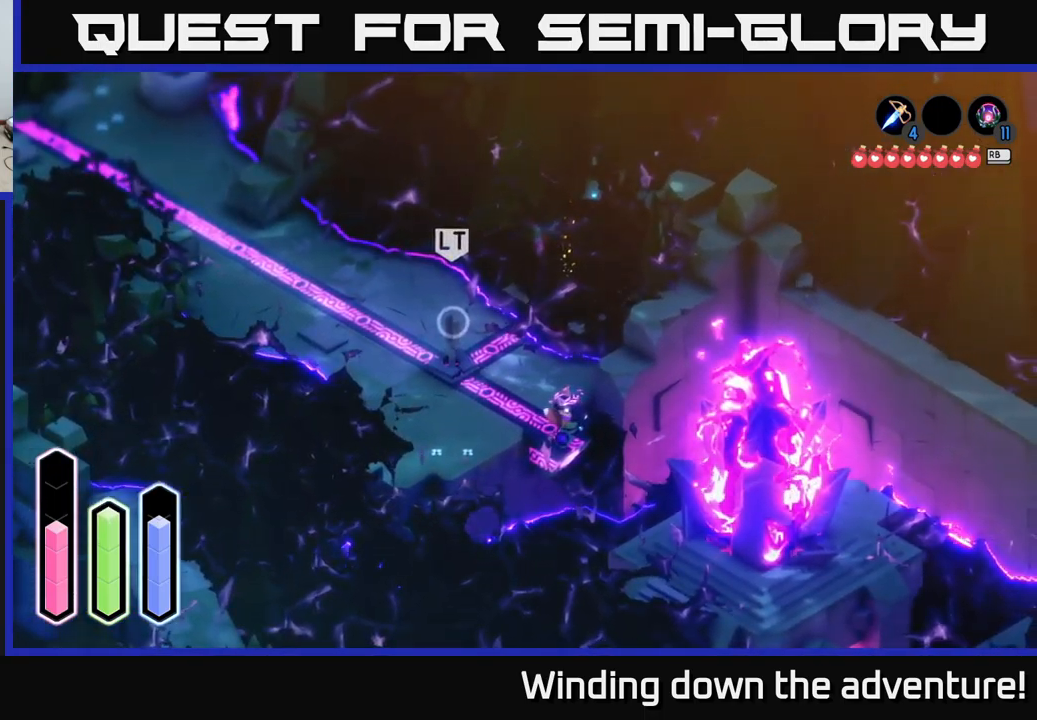
{"buttons": [], "left_stick": "center", "right_stick": "center", "events": [[267, "right_stick", "center"]]}
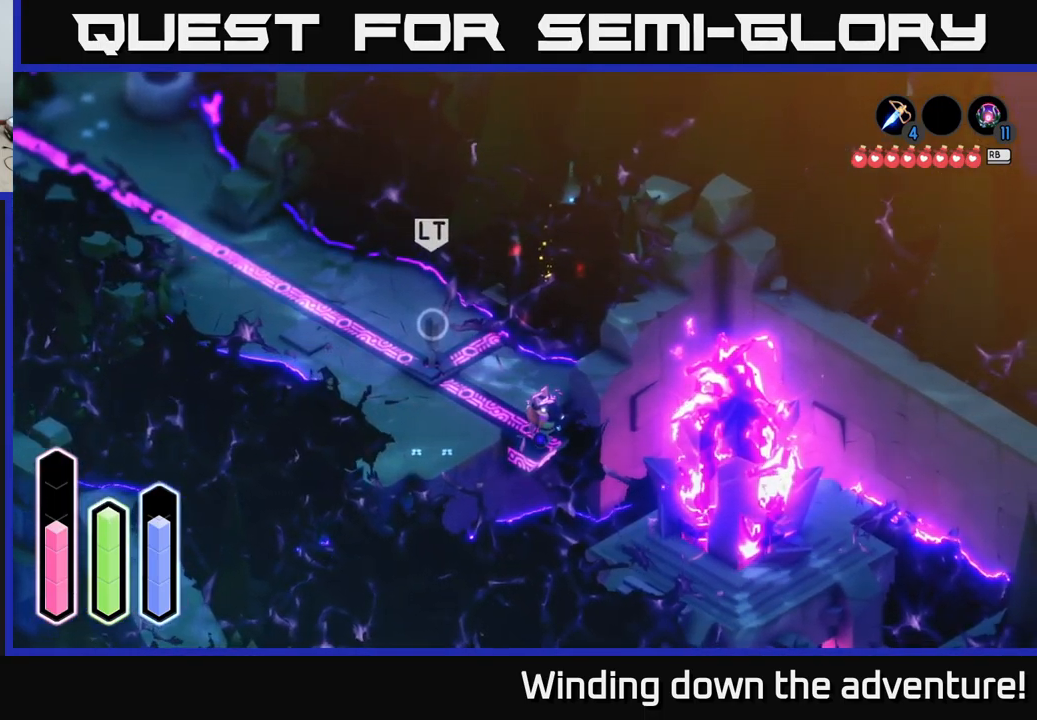
{"buttons": [], "left_stick": "center", "right_stick": "center", "events": []}
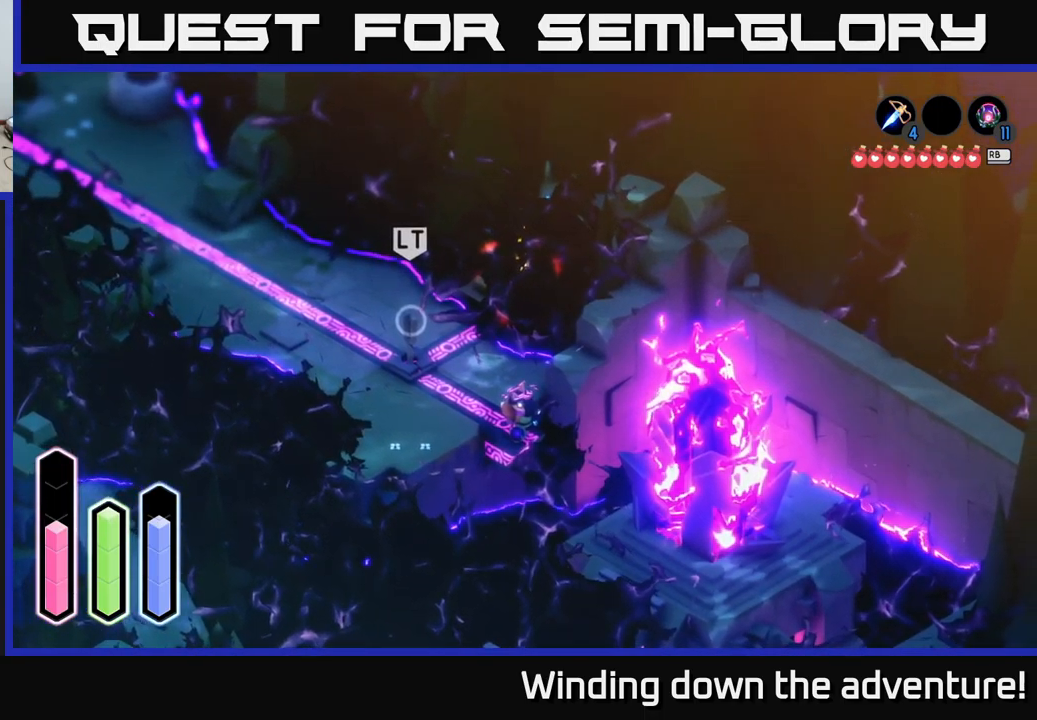
{"buttons": [], "left_stick": "center", "right_stick": "center", "events": []}
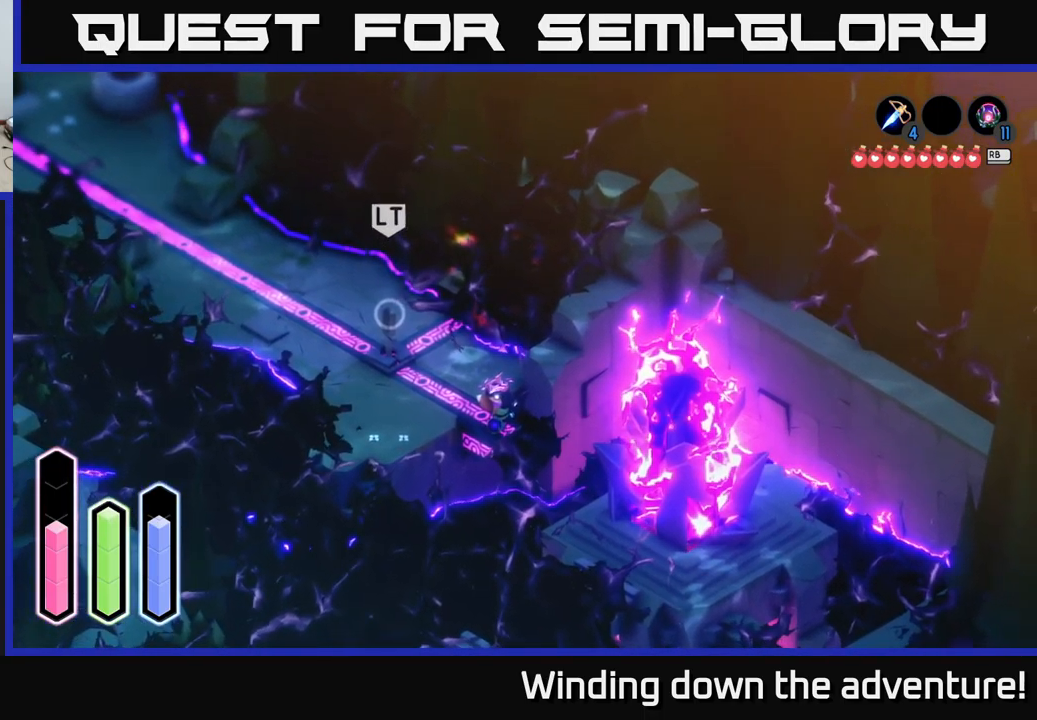
{"buttons": [], "left_stick": "center", "right_stick": "center", "events": []}
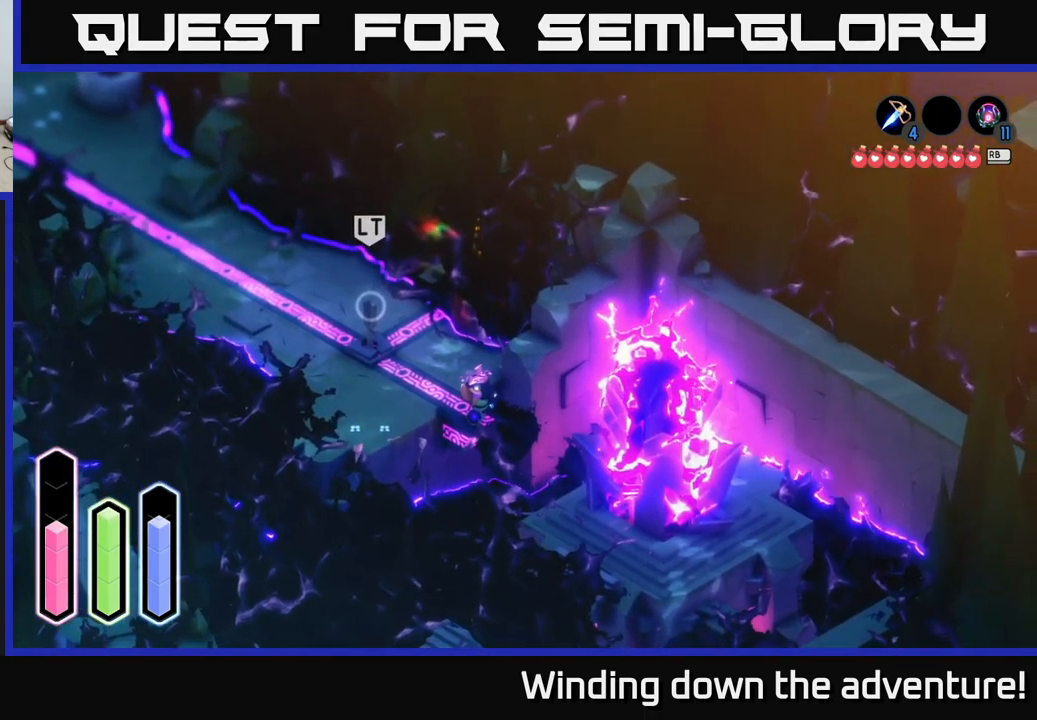
{"buttons": [], "left_stick": "center", "right_stick": "center", "events": []}
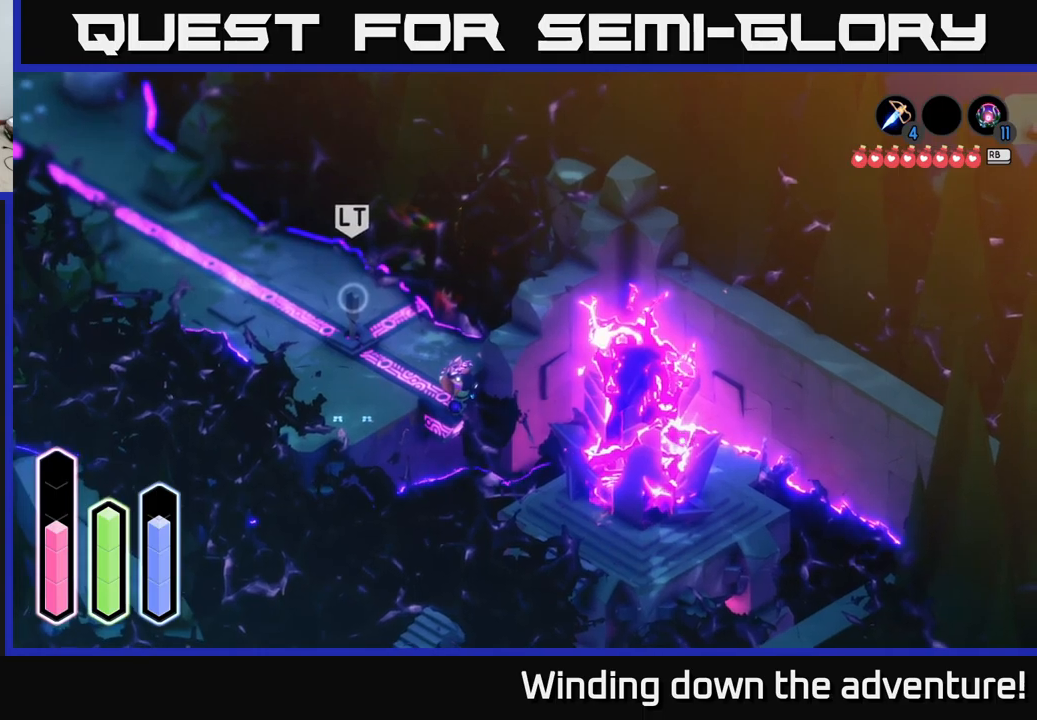
{"buttons": [], "left_stick": "center", "right_stick": "center", "events": []}
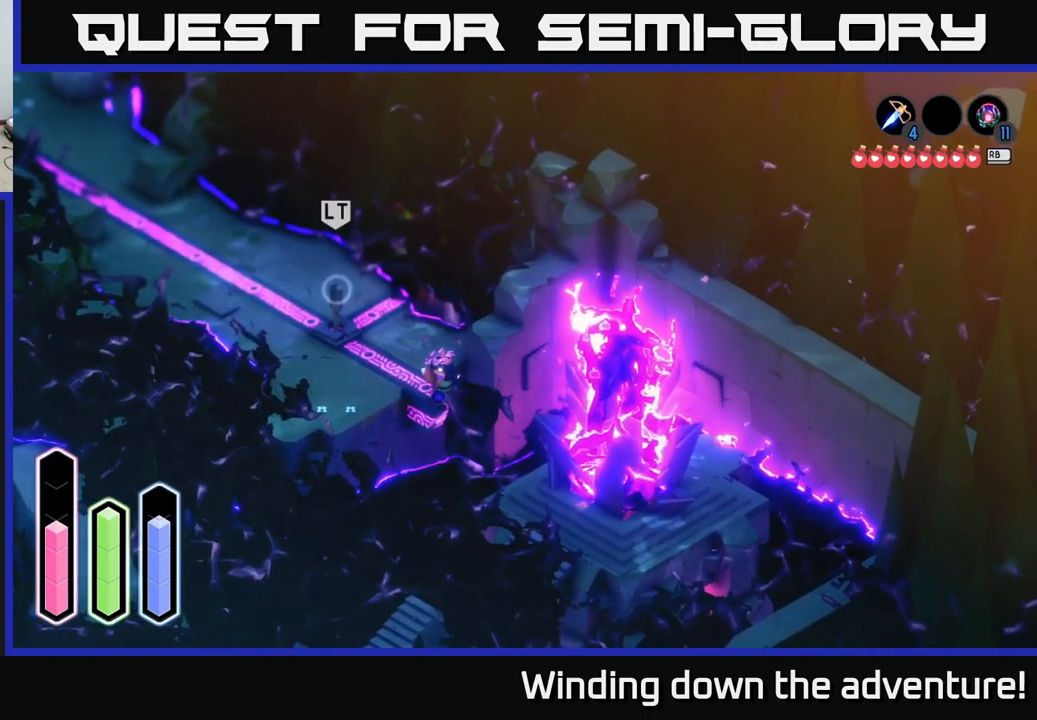
{"buttons": [], "left_stick": "center", "right_stick": "center", "events": []}
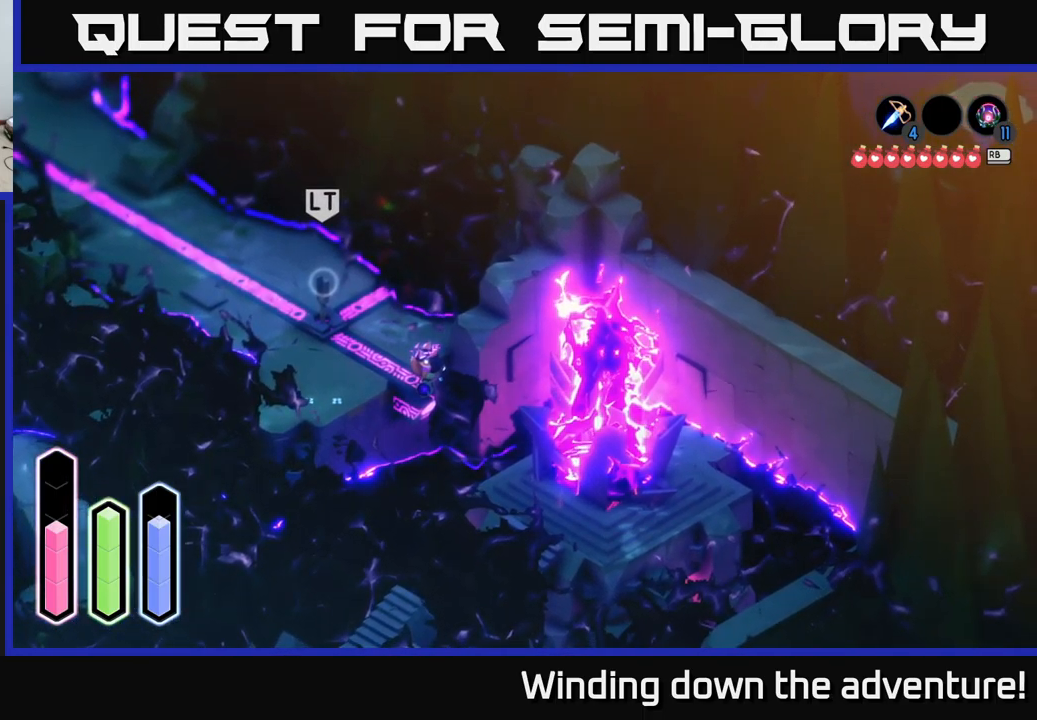
{"buttons": [], "left_stick": "center", "right_stick": "center", "events": []}
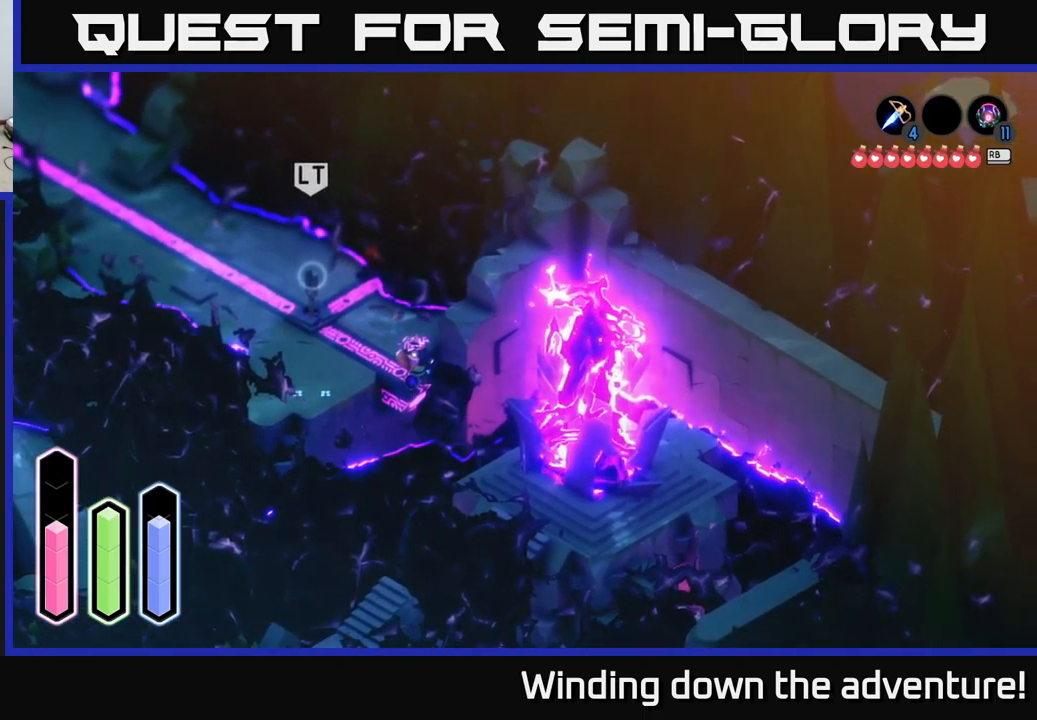
{"buttons": [], "left_stick": "center", "right_stick": "center", "events": []}
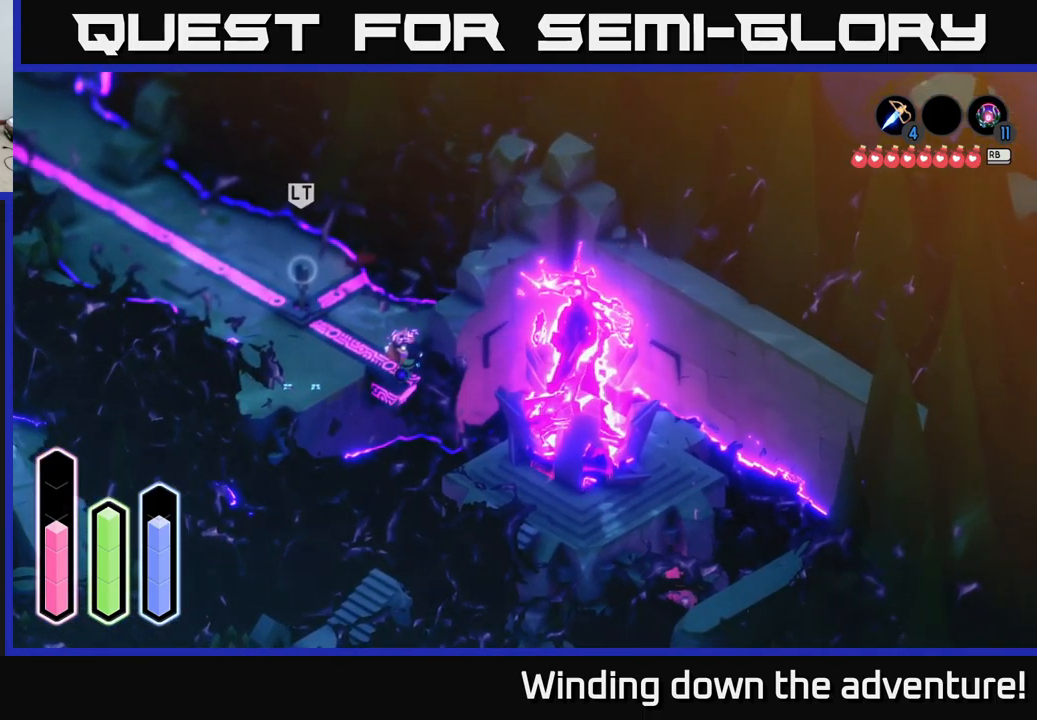
{"buttons": [], "left_stick": "center", "right_stick": "center", "events": [[184, "SELECT", "down"], [350, "SELECT", "up"]]}
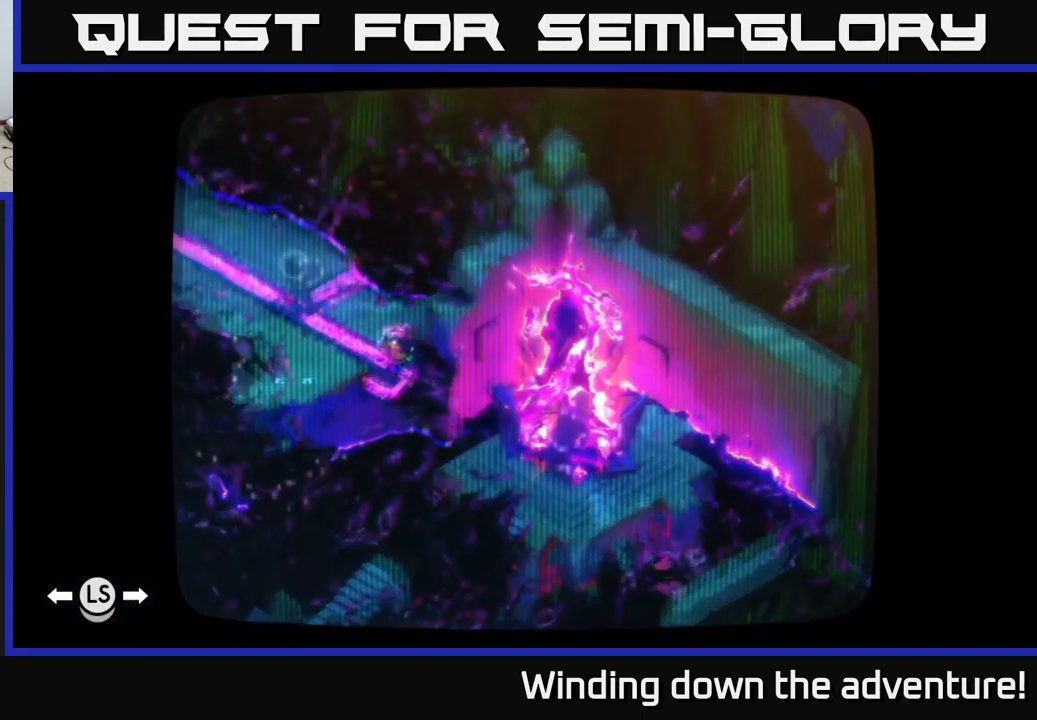
{"buttons": [], "left_stick": "center", "right_stick": "center", "events": []}
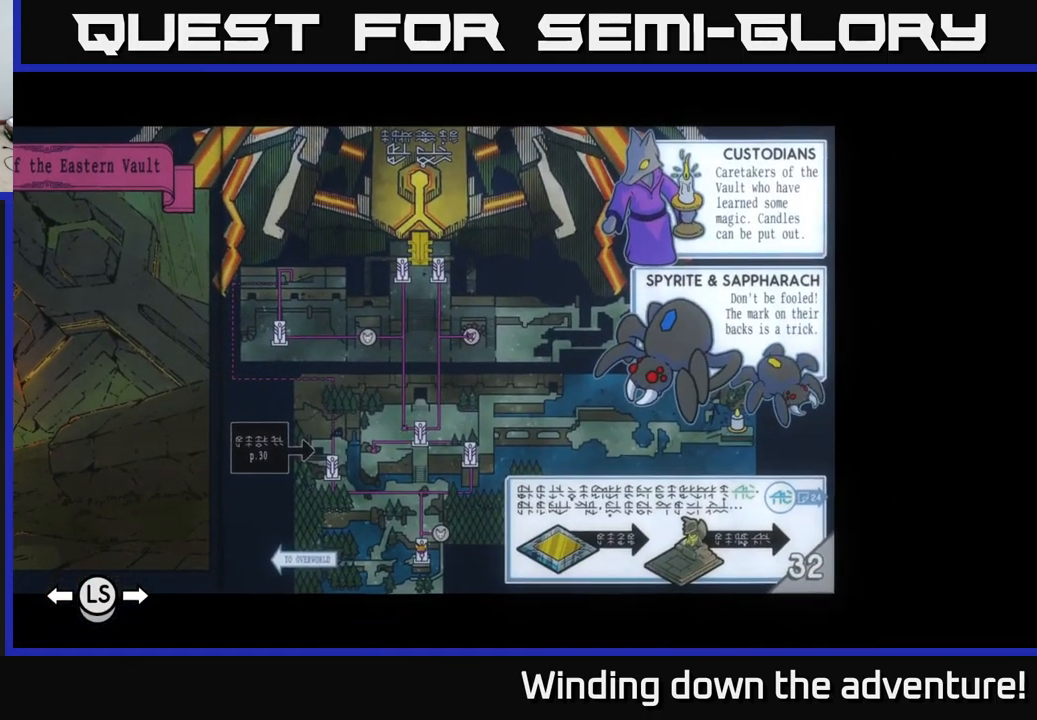
{"buttons": [], "left_stick": "center", "right_stick": "center", "events": [[234, "SELECT", "down"], [300, "SELECT", "up"]]}
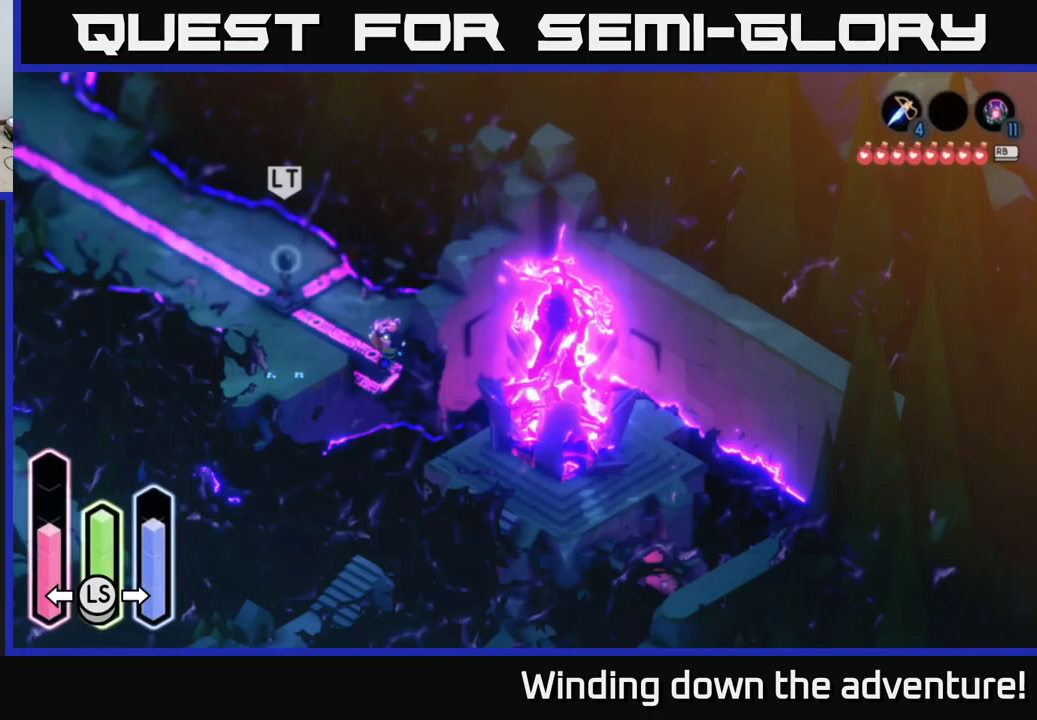
{"buttons": [], "left_stick": "center", "right_stick": "center", "events": [[34, "L1", "down"], [134, "L1", "up"]]}
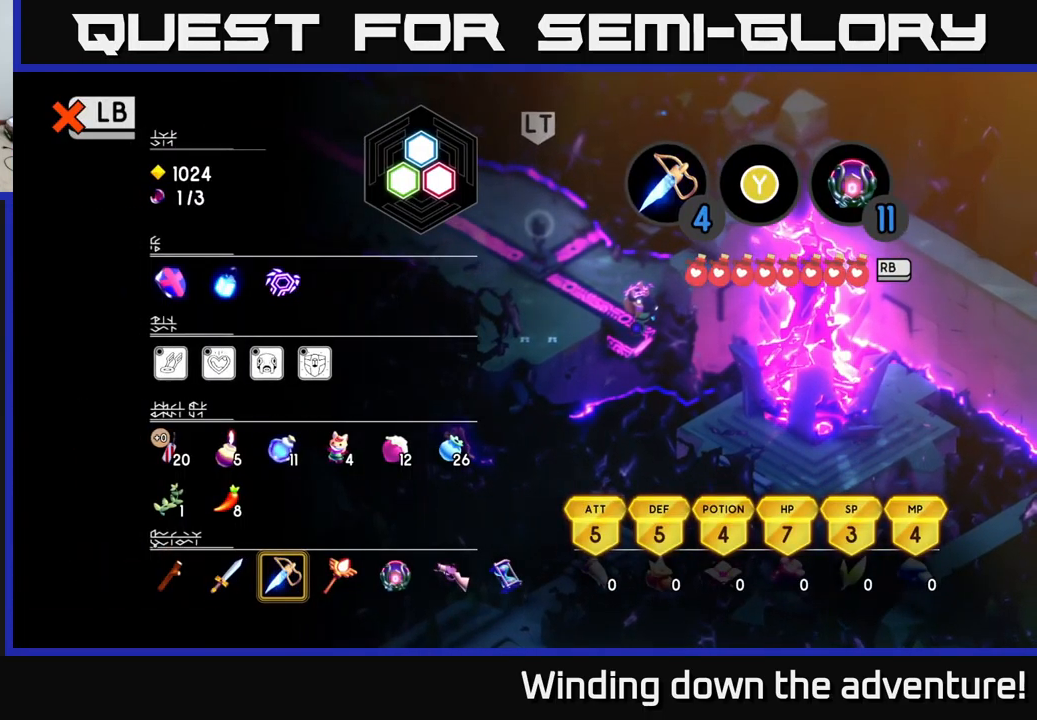
{"buttons": [], "left_stick": "center", "right_stick": "center", "events": []}
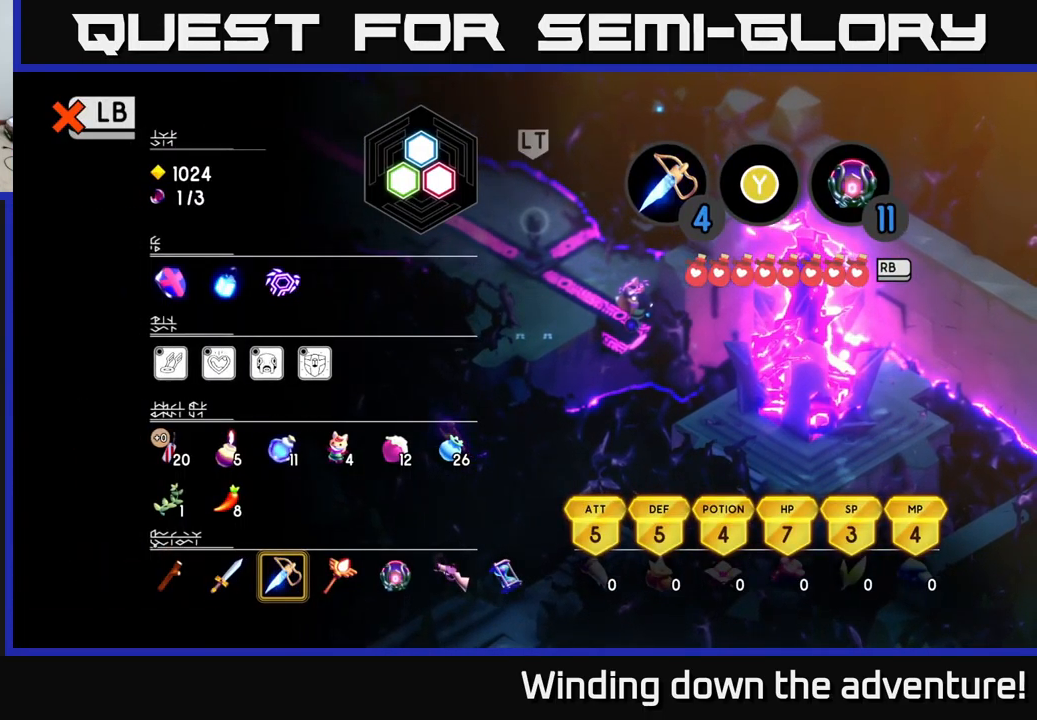
{"buttons": [], "left_stick": "center", "right_stick": "center", "events": []}
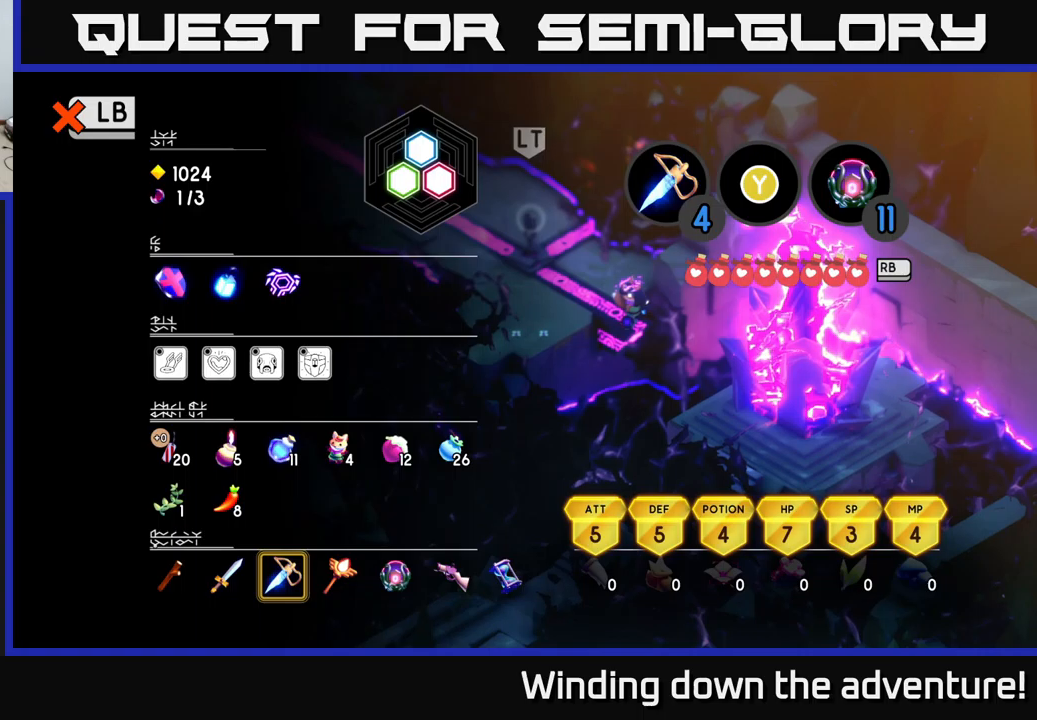
{"buttons": [], "left_stick": "center", "right_stick": "center", "events": []}
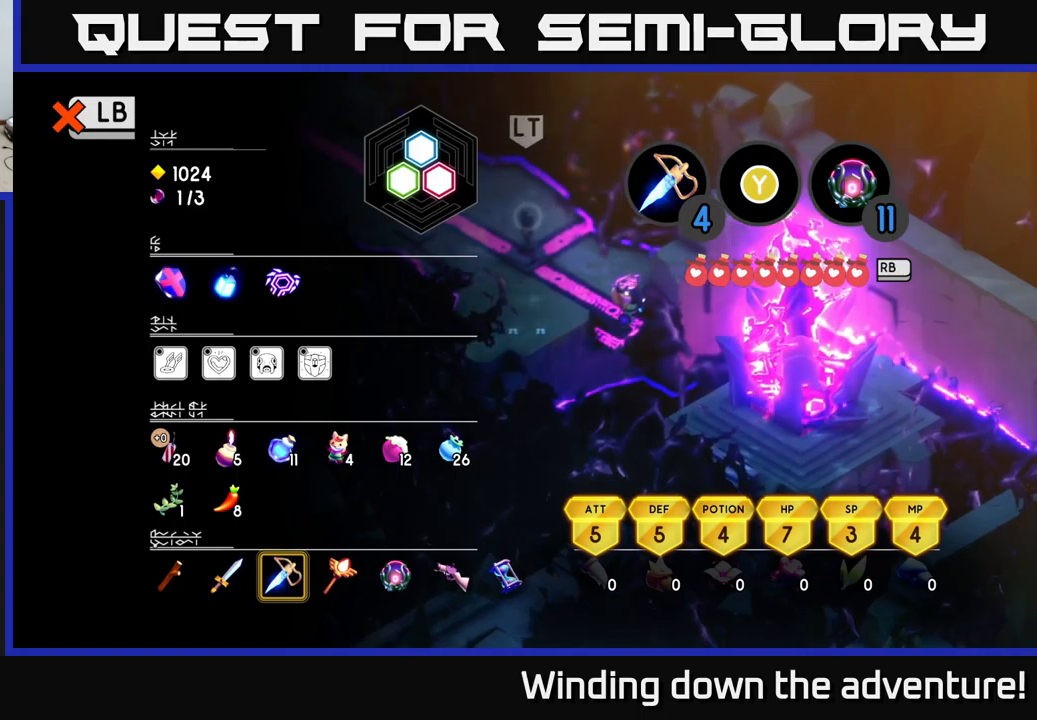
{"buttons": [], "left_stick": "center", "right_stick": "center", "events": []}
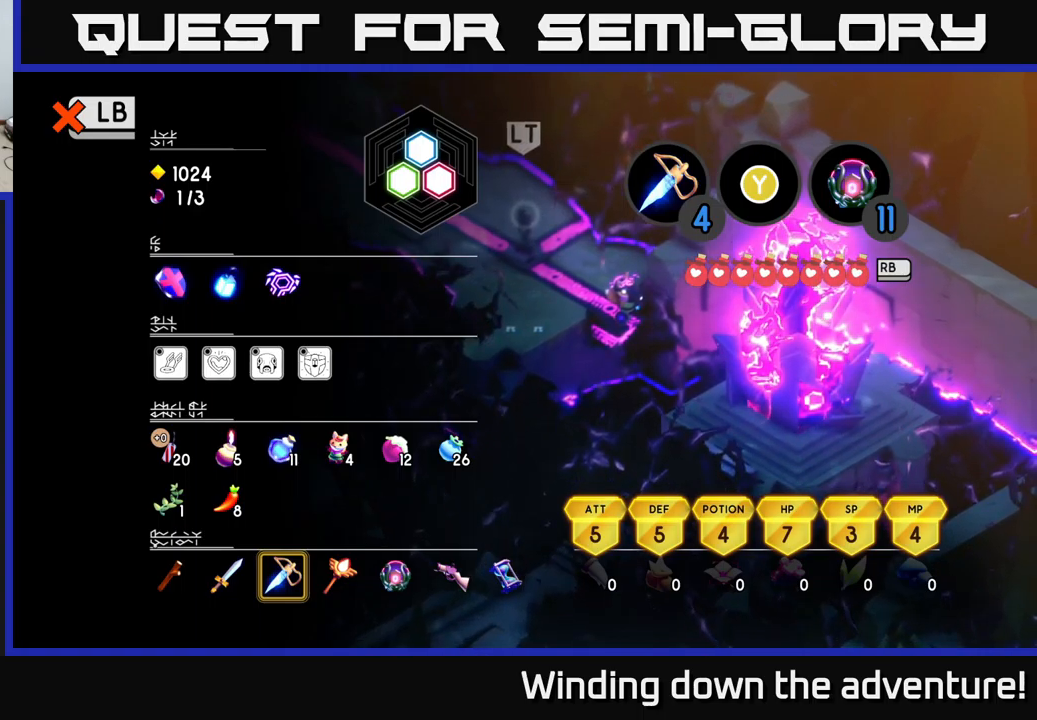
{"buttons": [], "left_stick": "center", "right_stick": "center", "events": [[183, "DPAD_UP", "down"], [333, "DPAD_UP", "up"]]}
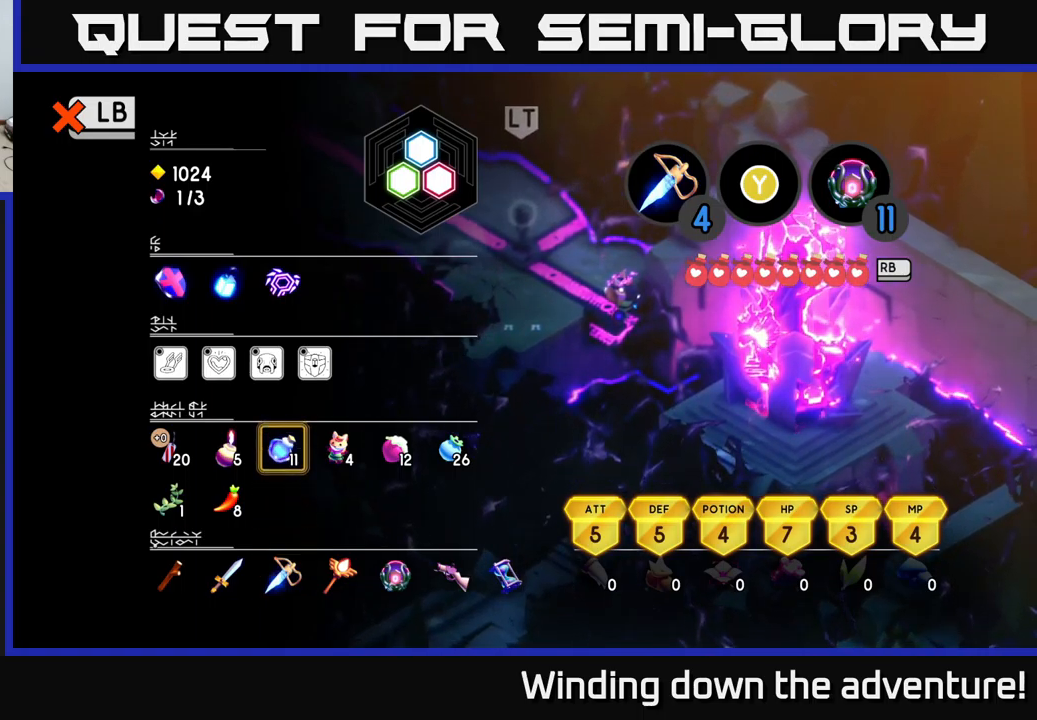
{"buttons": [], "left_stick": "center", "right_stick": "center", "events": []}
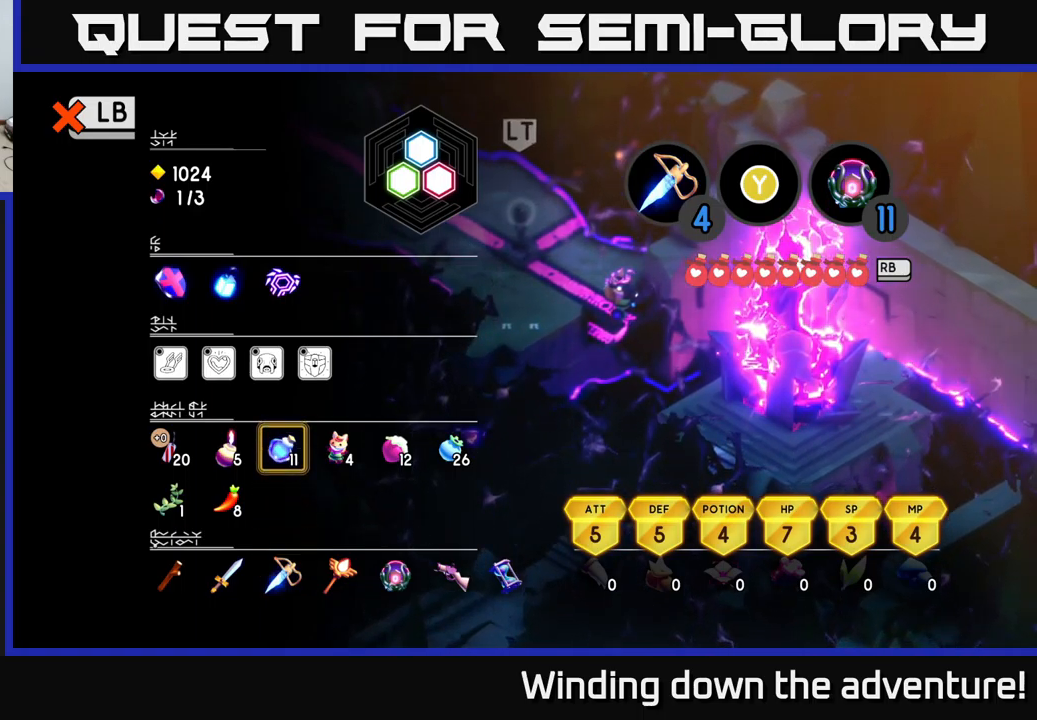
{"buttons": ["DPAD_RIGHT"], "left_stick": "center", "right_stick": "center", "events": [[233, "DPAD_DOWN", "down"], [366, "DPAD_DOWN", "up"], [500, "DPAD_RIGHT", "down"]]}
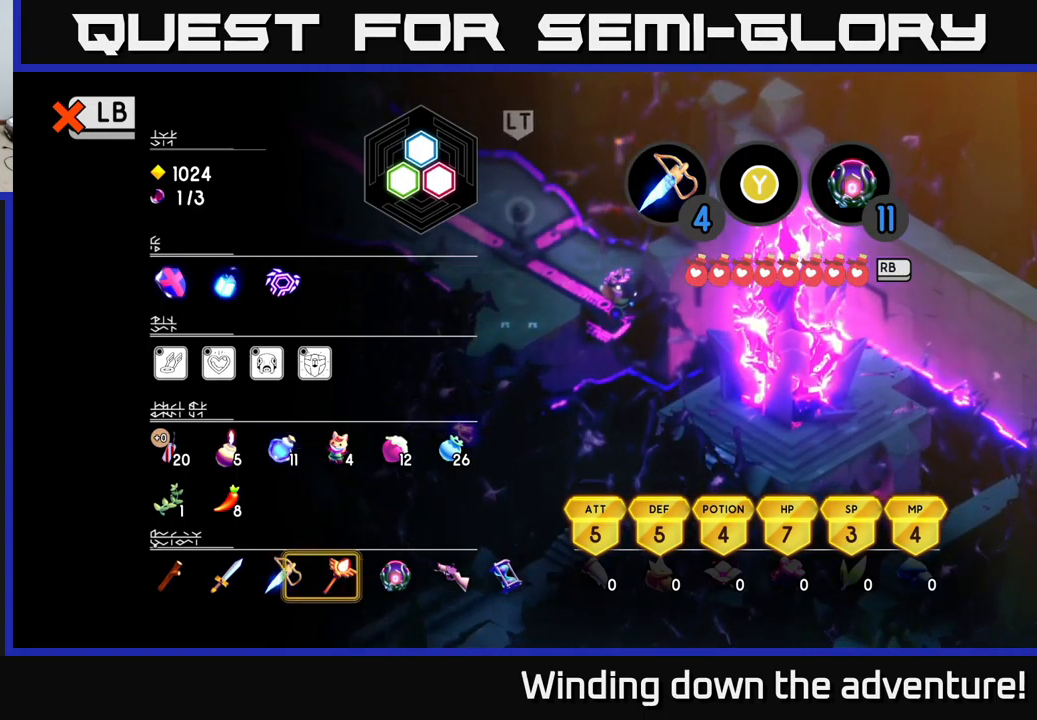
{"buttons": [], "left_stick": "center", "right_stick": "center", "events": [[83, "DPAD_RIGHT", "up"], [166, "DPAD_RIGHT", "down"], [250, "DPAD_RIGHT", "up"], [350, "DPAD_RIGHT", "down"], [466, "DPAD_RIGHT", "up"]]}
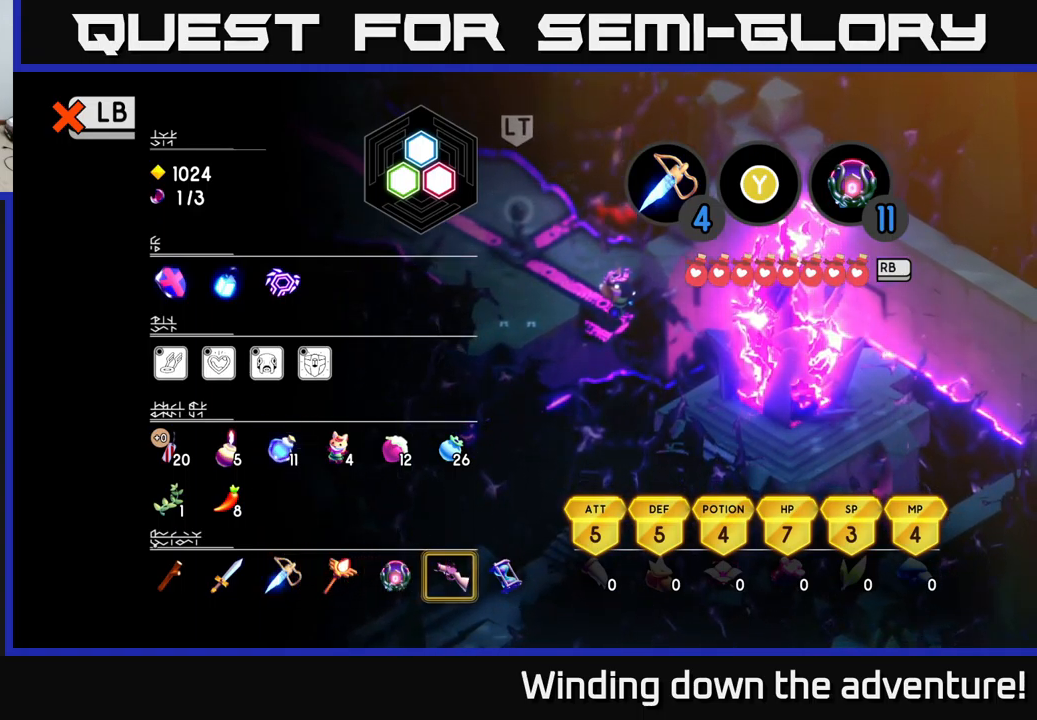
{"buttons": [], "left_stick": "center", "right_stick": "center", "events": []}
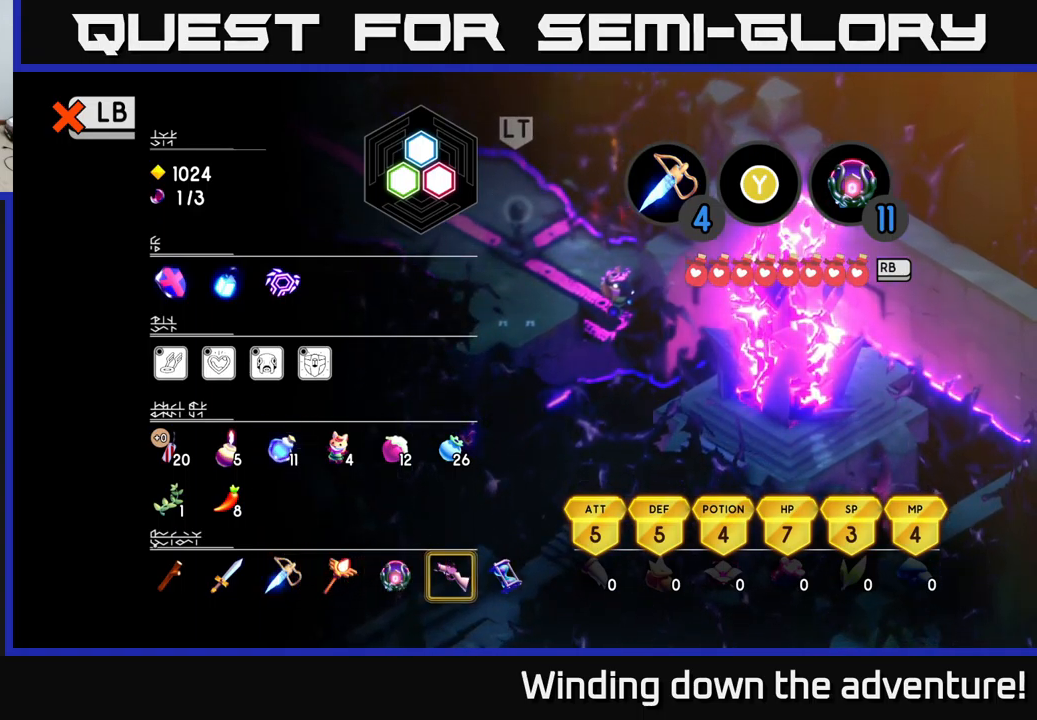
{"buttons": [], "left_stick": "center", "right_stick": "center", "events": [[66, "Y", "down"], [150, "Y", "up"], [333, "L1", "down"], [466, "L1", "up"]]}
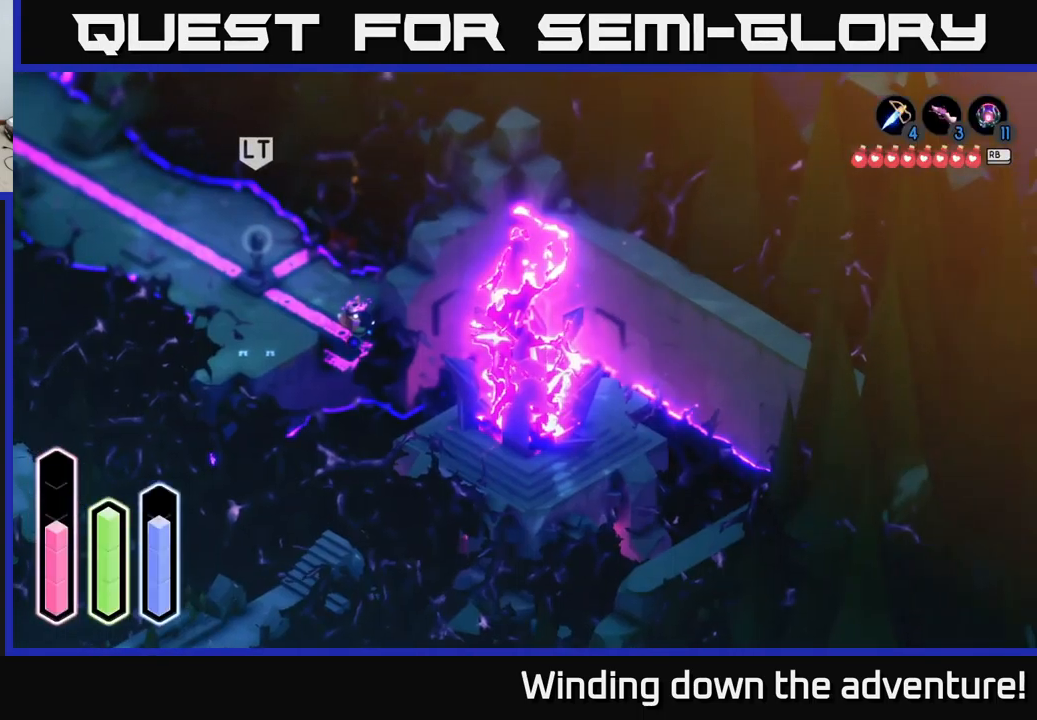
{"buttons": [], "left_stick": "center", "right_stick": "center", "events": [[116, "SELECT", "down"], [183, "SELECT", "up"]]}